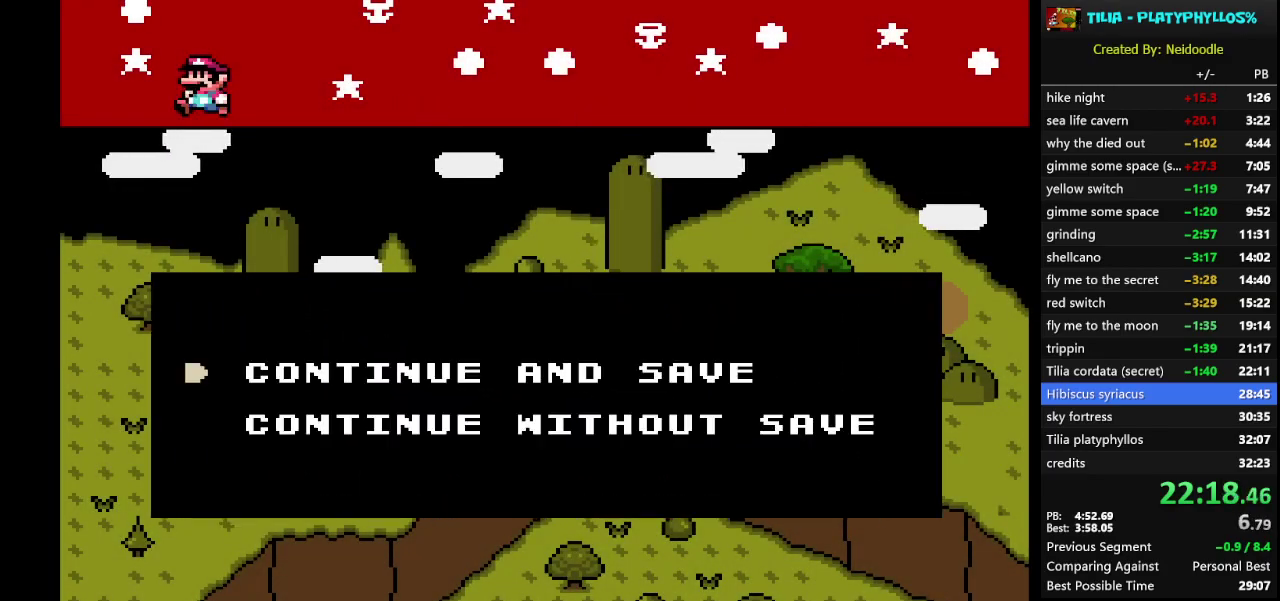
Gameplay with a controller (Nintendo layout); each line is a JSON object with the inputs held at the frame after it. "events" lists button and stick changes between this image and that frame as [ms after this image, input, new state], when the widget could be followed in between. Not read: L3 R3.
{"buttons": ["X"], "events": [[50, "A", "down"], [167, "A", "up"], [233, "A", "down"], [300, "X", "down"], [333, "A", "up"], [400, "A", "down"], [400, "X", "up"], [450, "A", "up"], [450, "X", "down"]]}
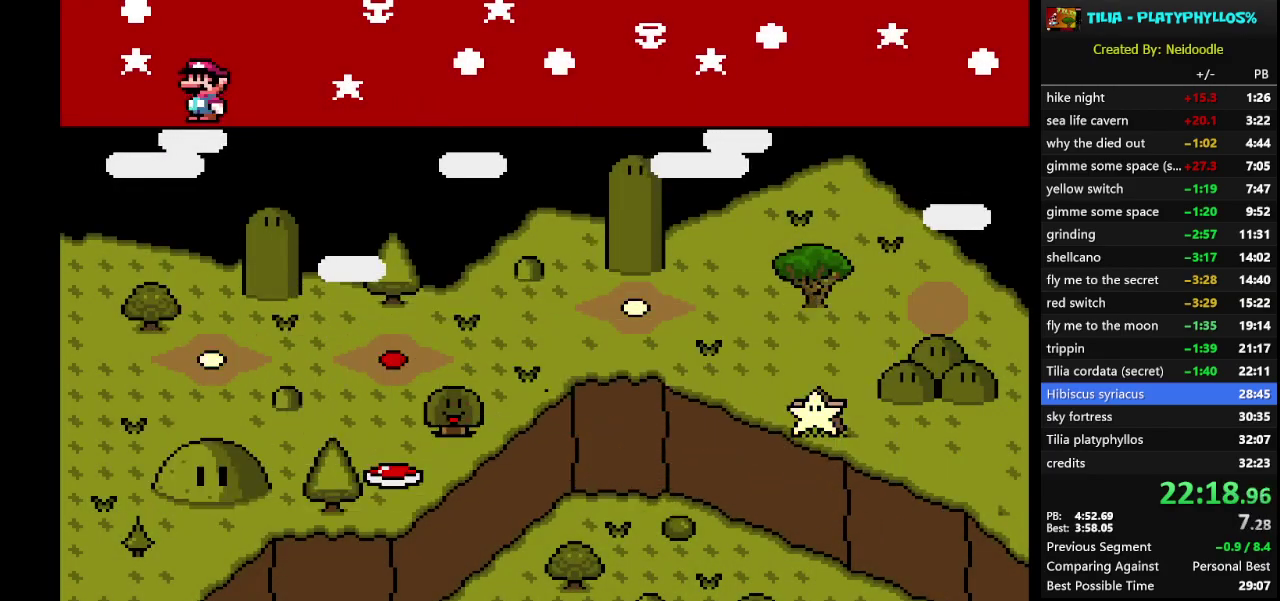
{"buttons": ["A"], "events": [[50, "A", "down"], [50, "X", "up"], [117, "A", "up"], [117, "X", "down"], [183, "X", "up"], [217, "A", "down"], [267, "A", "up"], [267, "X", "down"], [333, "A", "down"], [333, "X", "up"], [383, "X", "down"], [417, "A", "up"], [450, "X", "up"], [483, "A", "down"]]}
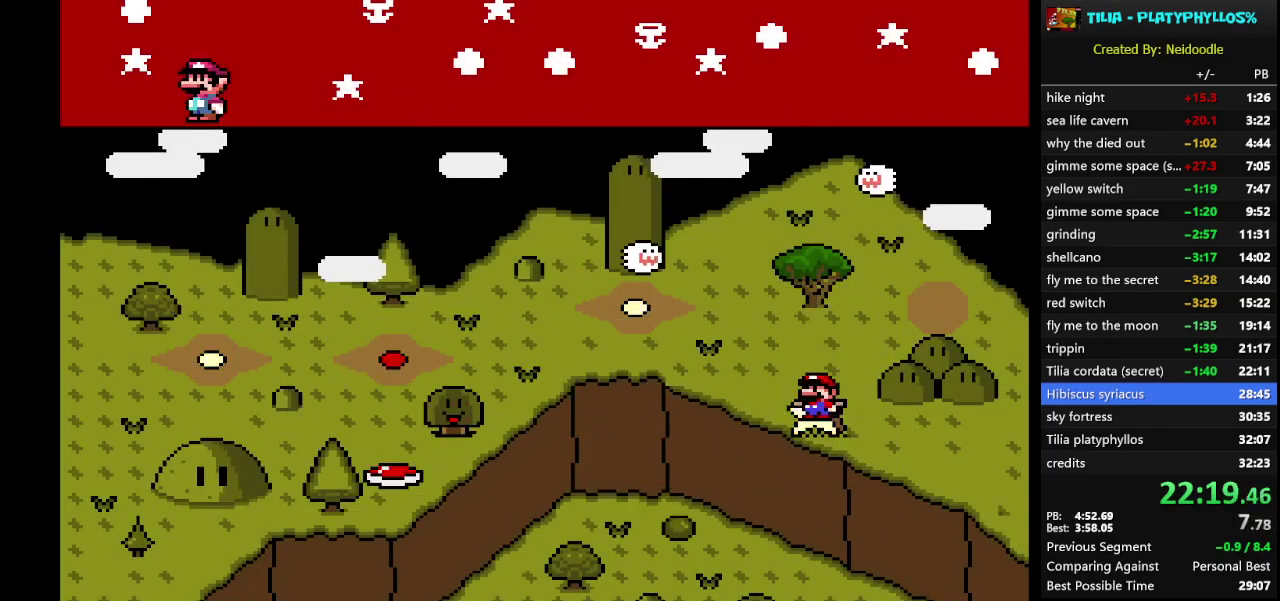
{"buttons": [], "events": [[83, "A", "up"]]}
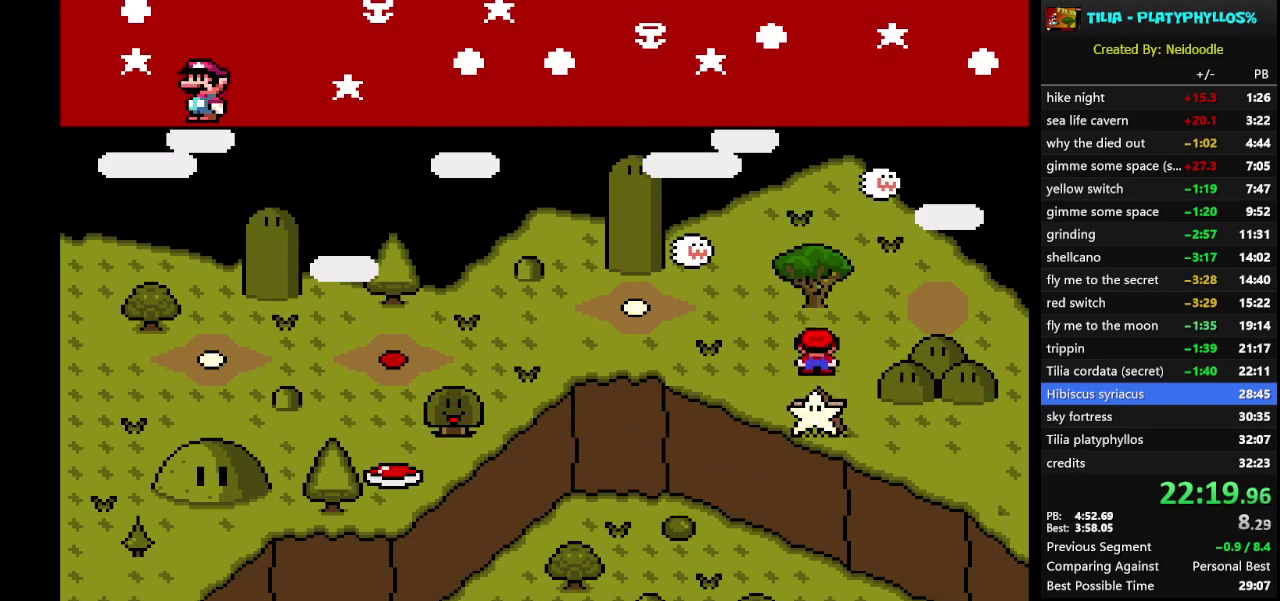
{"buttons": [], "events": []}
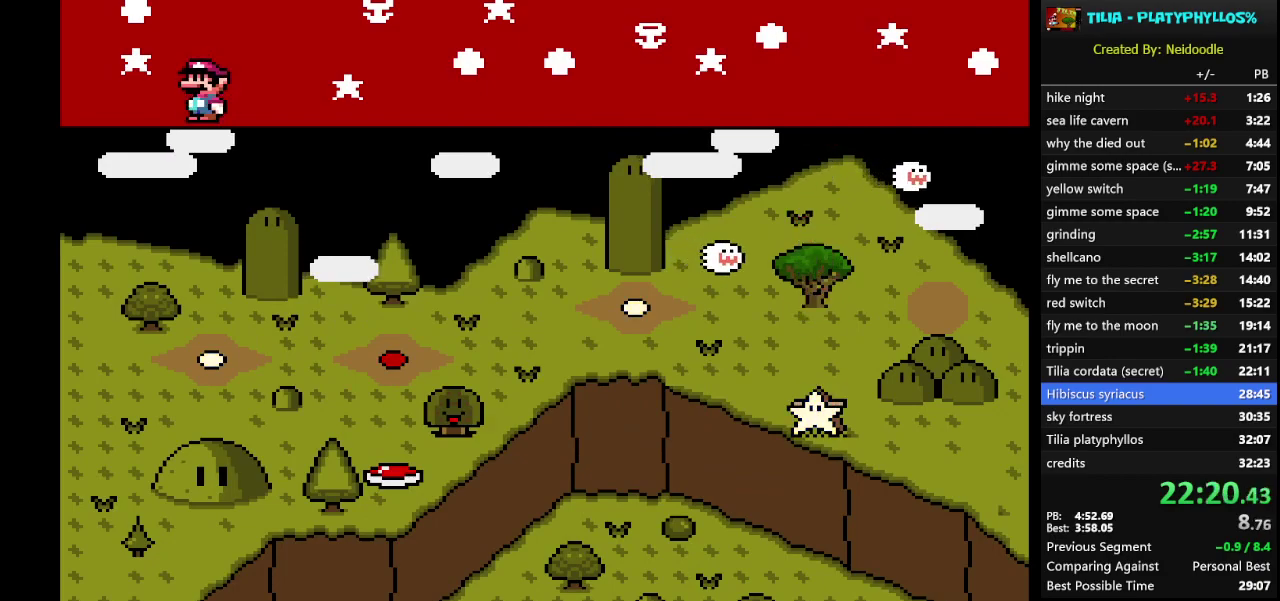
{"buttons": [], "events": [[50, "DPAD_DOWN", "down"], [100, "DPAD_DOWN", "up"], [200, "DPAD_DOWN", "down"], [267, "DPAD_DOWN", "up"], [350, "DPAD_DOWN", "down"], [417, "DPAD_DOWN", "up"]]}
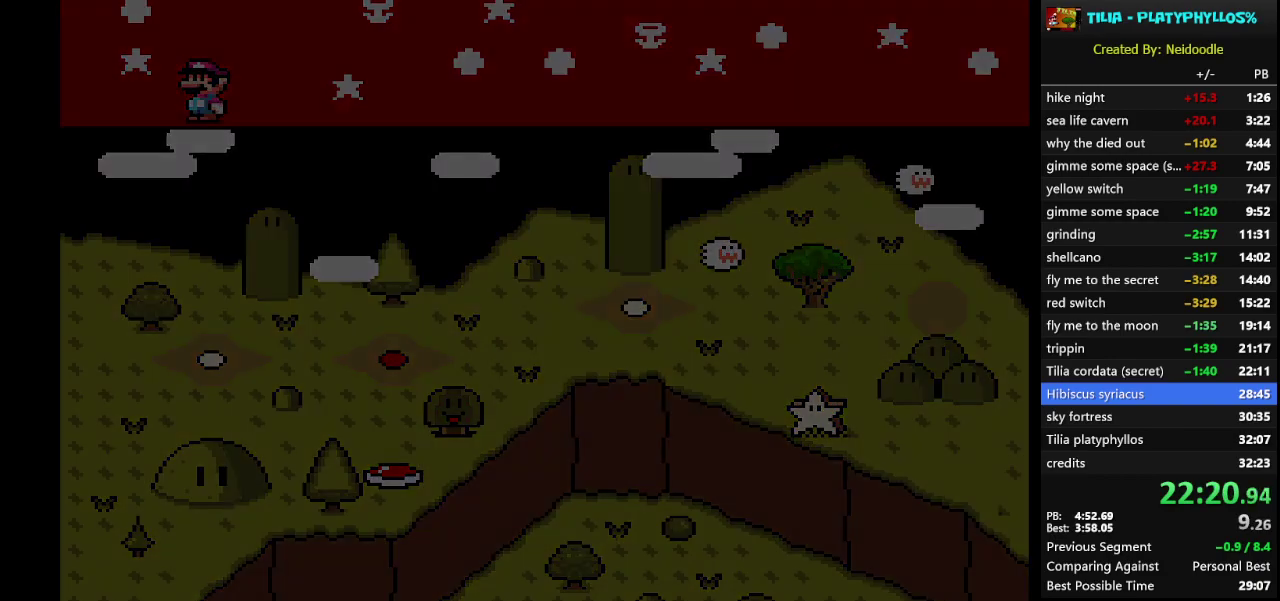
{"buttons": [], "events": [[17, "DPAD_DOWN", "down"], [100, "DPAD_DOWN", "up"], [200, "DPAD_DOWN", "down"], [267, "DPAD_DOWN", "up"], [350, "DPAD_DOWN", "down"], [417, "DPAD_DOWN", "up"]]}
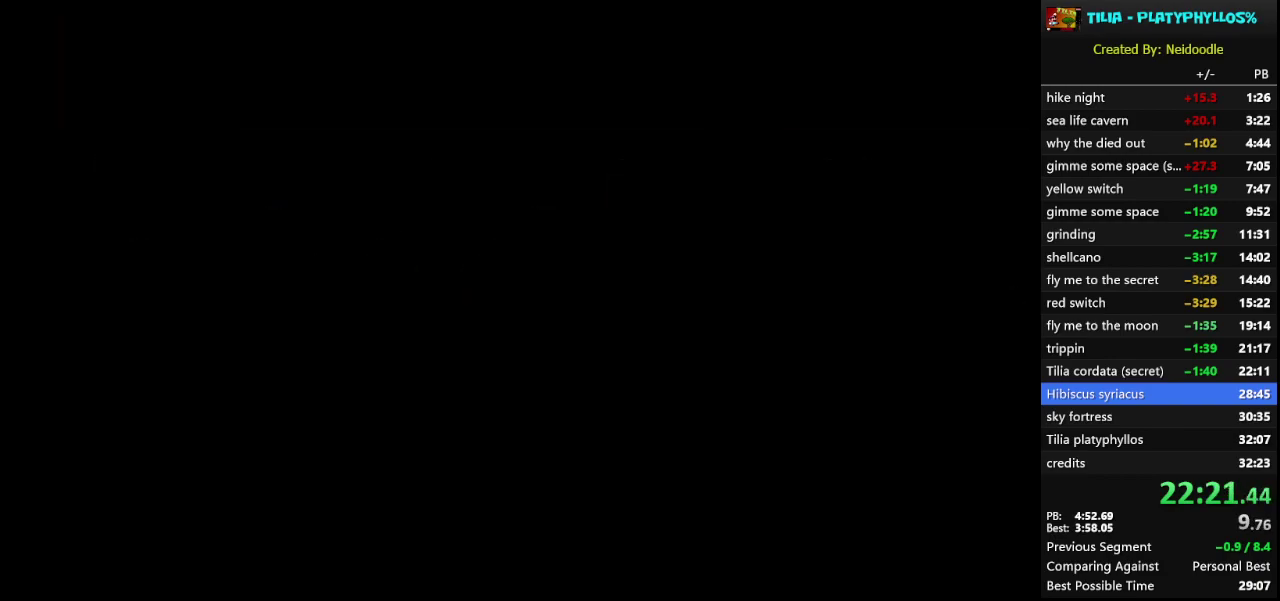
{"buttons": [], "events": [[50, "DPAD_DOWN", "down"], [117, "DPAD_DOWN", "up"], [200, "DPAD_DOWN", "down"], [267, "DPAD_DOWN", "up"], [400, "DPAD_DOWN", "down"], [450, "DPAD_DOWN", "up"]]}
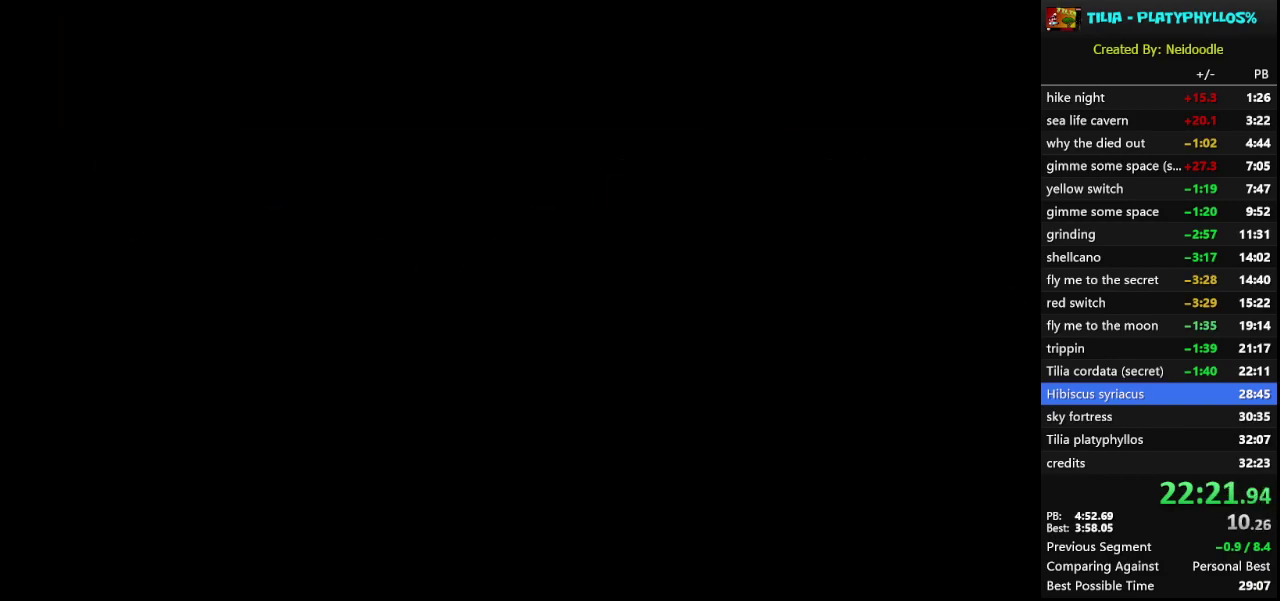
{"buttons": [], "events": [[50, "DPAD_DOWN", "down"], [117, "DPAD_DOWN", "up"], [233, "DPAD_DOWN", "down"], [300, "DPAD_DOWN", "up"], [400, "DPAD_DOWN", "down"], [467, "DPAD_DOWN", "up"]]}
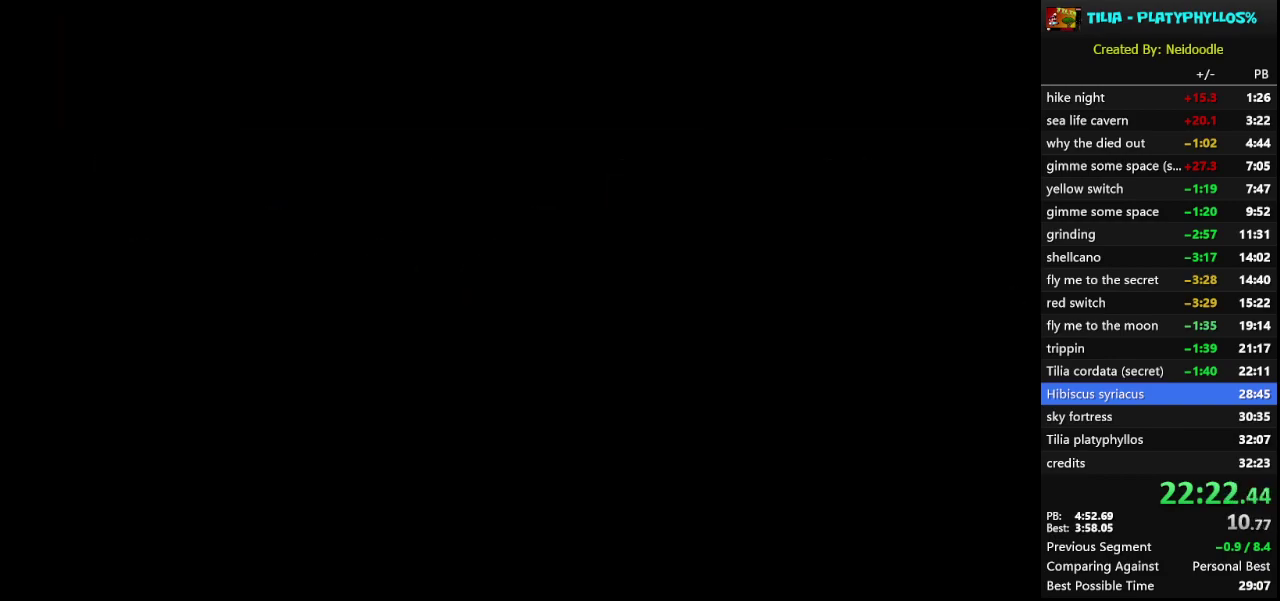
{"buttons": [], "events": [[83, "DPAD_DOWN", "down"], [133, "DPAD_DOWN", "up"], [267, "DPAD_DOWN", "down"], [333, "DPAD_DOWN", "up"], [417, "DPAD_DOWN", "down"], [483, "DPAD_DOWN", "up"]]}
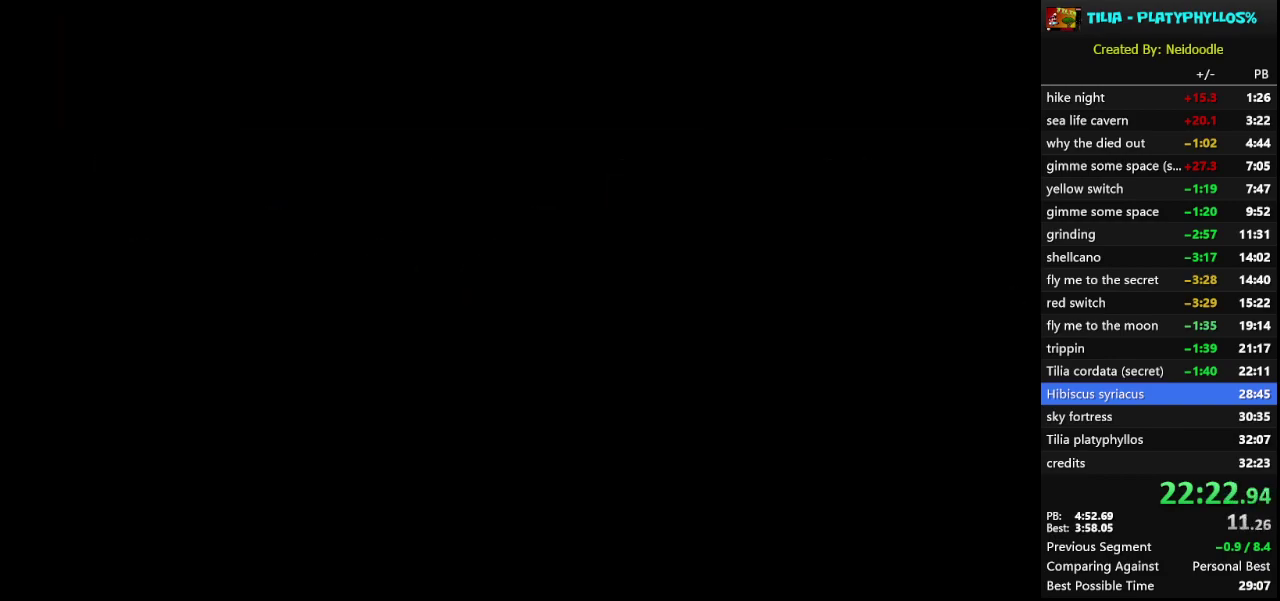
{"buttons": ["DPAD_DOWN"], "events": [[450, "DPAD_DOWN", "down"]]}
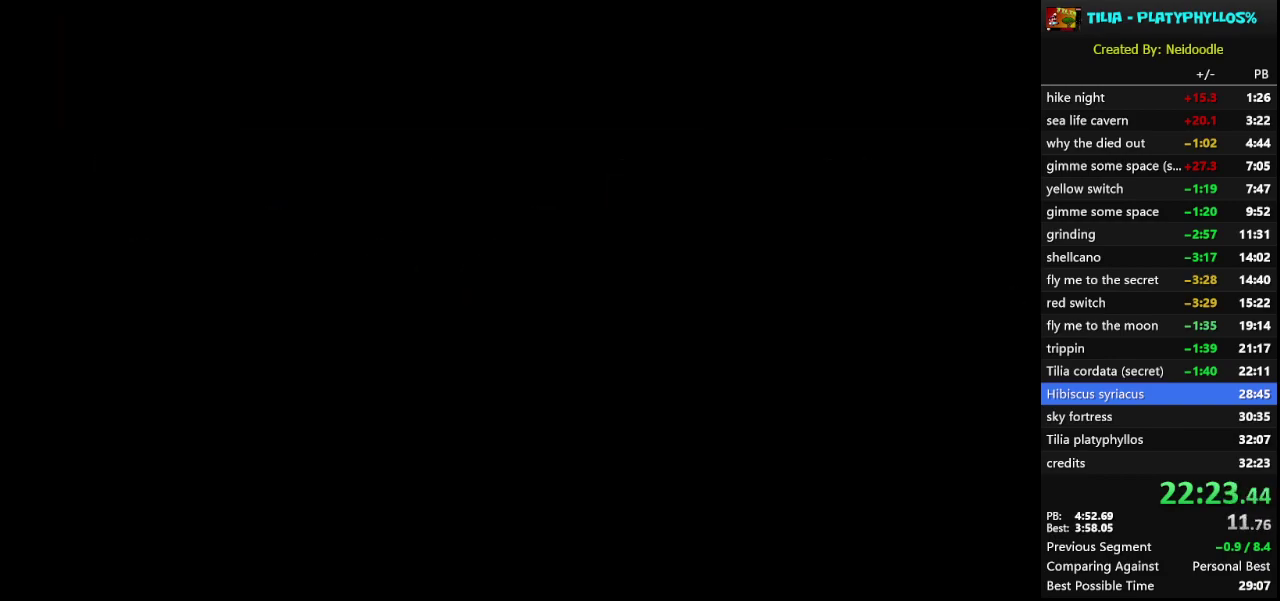
{"buttons": [], "events": [[17, "DPAD_DOWN", "up"], [300, "DPAD_DOWN", "down"], [367, "DPAD_DOWN", "up"]]}
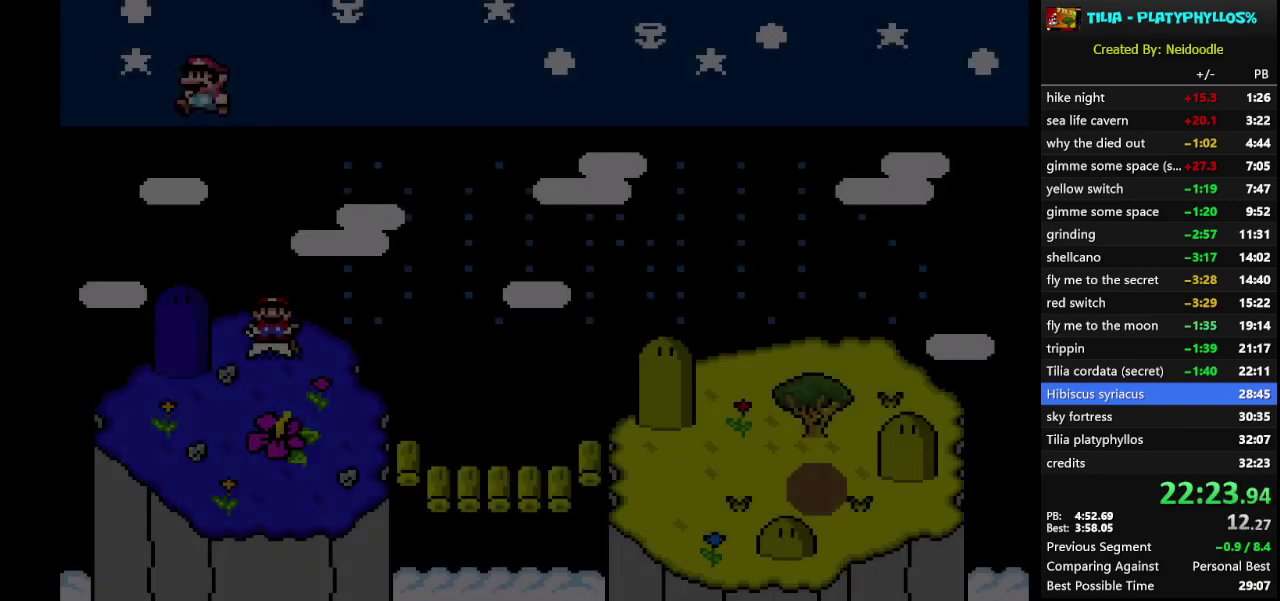
{"buttons": ["DPAD_DOWN"], "events": [[150, "DPAD_DOWN", "down"], [200, "DPAD_DOWN", "up"], [333, "DPAD_DOWN", "down"], [400, "DPAD_DOWN", "up"], [483, "DPAD_DOWN", "down"]]}
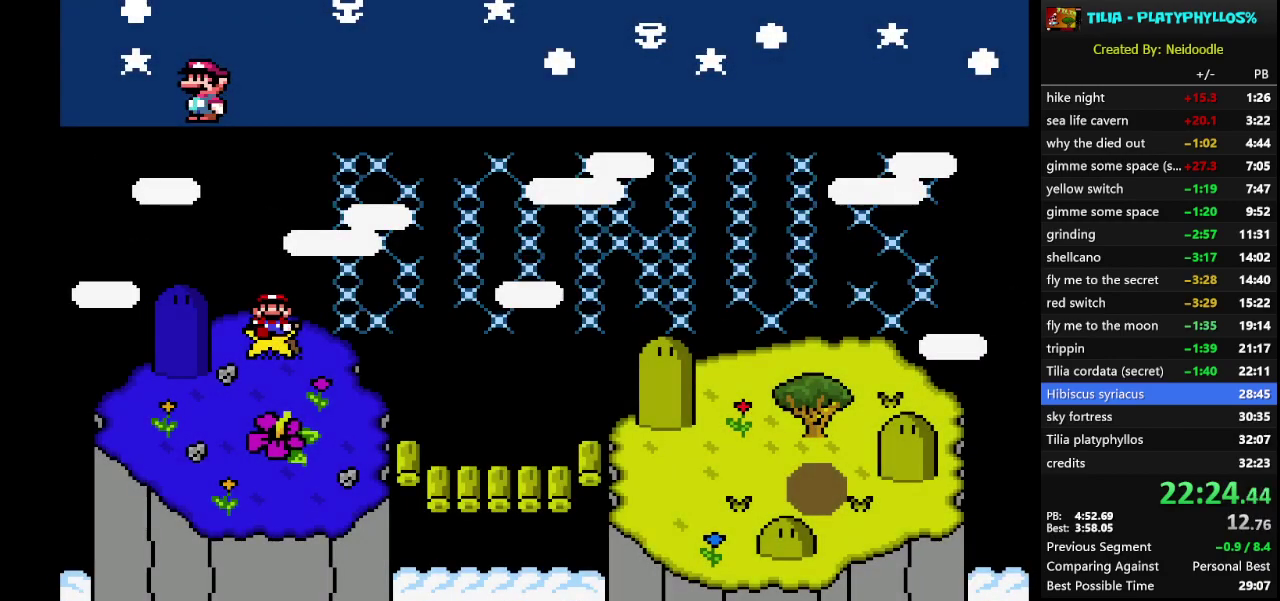
{"buttons": ["A"], "events": [[83, "DPAD_DOWN", "up"], [167, "DPAD_DOWN", "down"], [233, "DPAD_DOWN", "up"], [333, "DPAD_DOWN", "down"], [400, "DPAD_DOWN", "up"], [417, "A", "down"]]}
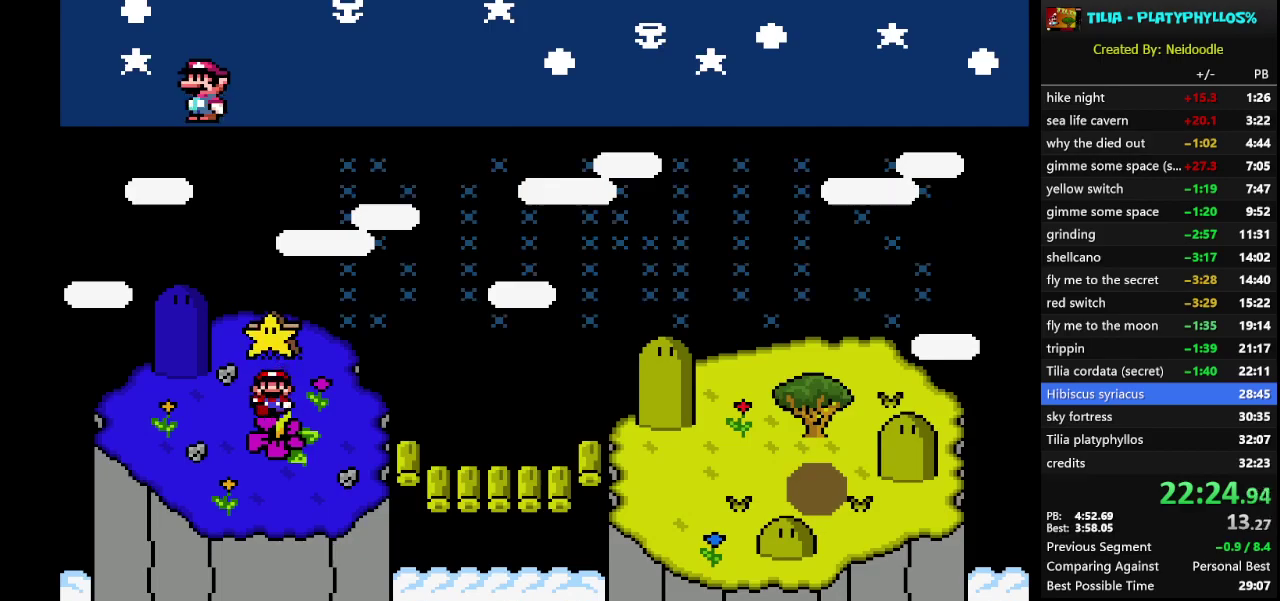
{"buttons": [], "events": [[83, "A", "up"], [150, "A", "down"], [200, "A", "up"], [333, "A", "down"], [417, "A", "up"], [417, "Y", "down"], [483, "Y", "up"]]}
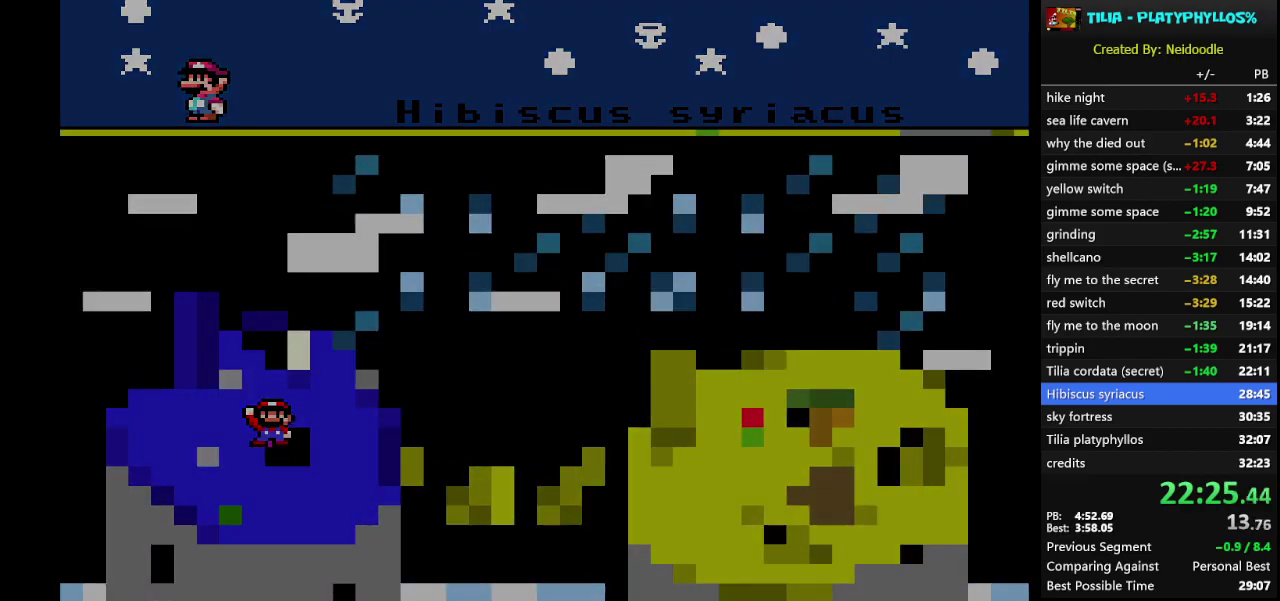
{"buttons": ["B"], "events": [[150, "A", "down"], [200, "A", "up"], [200, "B", "down"], [267, "A", "down"], [267, "B", "up"], [333, "A", "up"], [333, "B", "down"], [417, "A", "down"], [417, "B", "up"], [483, "A", "up"], [483, "B", "down"]]}
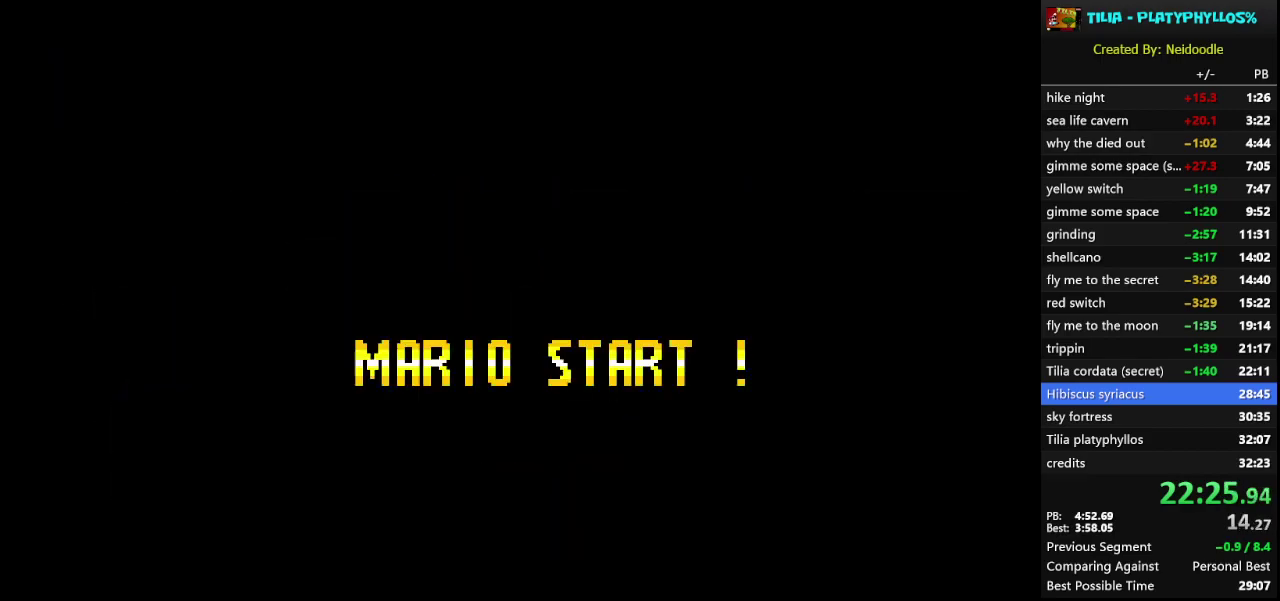
{"buttons": ["A"], "events": [[50, "A", "down"], [50, "B", "up"], [117, "A", "up"], [117, "B", "down"], [167, "A", "down"], [167, "B", "up"], [233, "A", "up"], [233, "B", "down"], [300, "A", "down"], [300, "B", "up"], [367, "A", "up"], [367, "B", "down"], [433, "B", "up"], [450, "A", "down"]]}
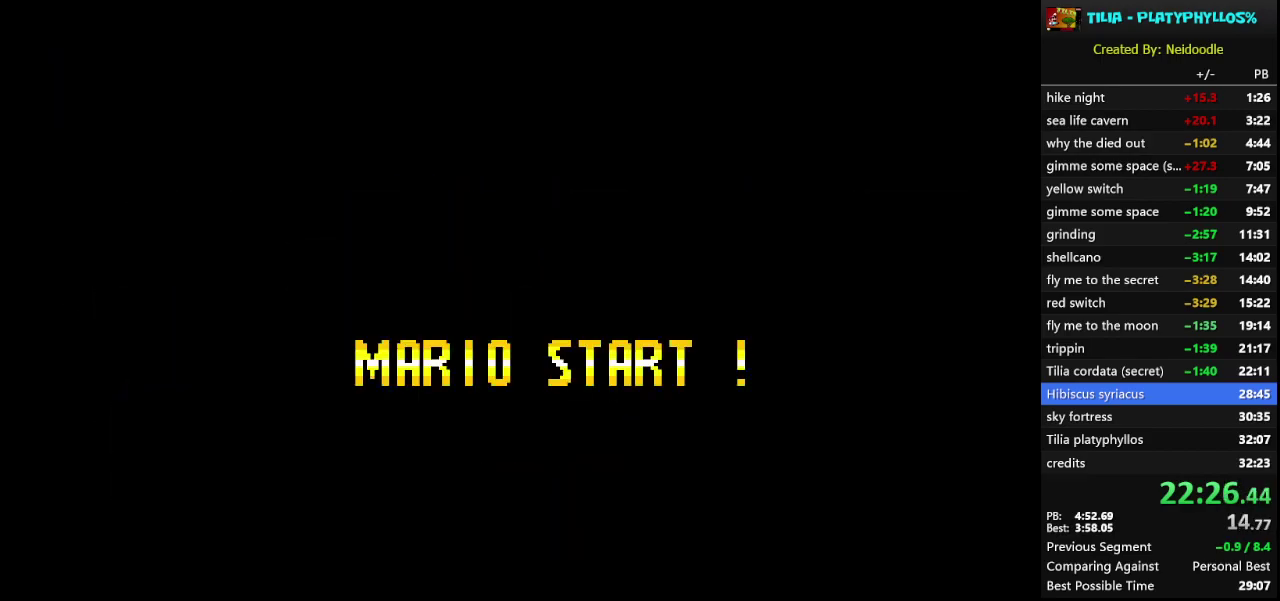
{"buttons": [], "events": [[17, "A", "up"], [17, "B", "down"], [67, "B", "up"], [100, "A", "down"], [133, "B", "down"], [167, "A", "up"], [233, "A", "down"], [233, "B", "up"], [300, "A", "up"], [300, "B", "down"], [367, "A", "down"], [367, "B", "up"], [467, "A", "up"]]}
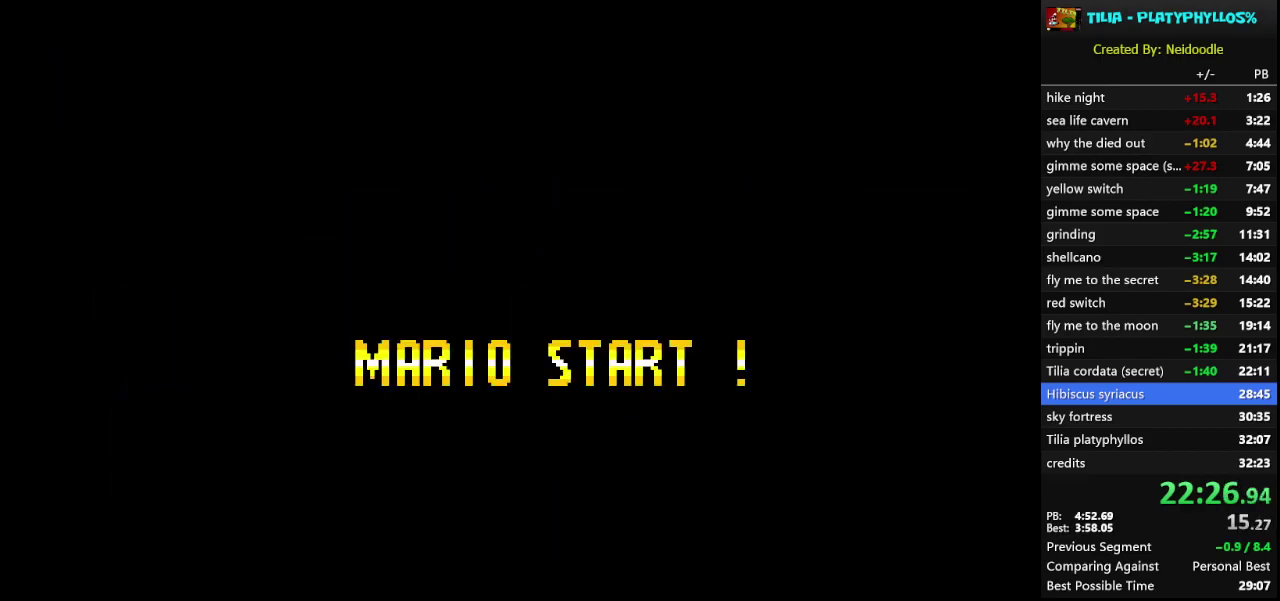
{"buttons": [], "events": []}
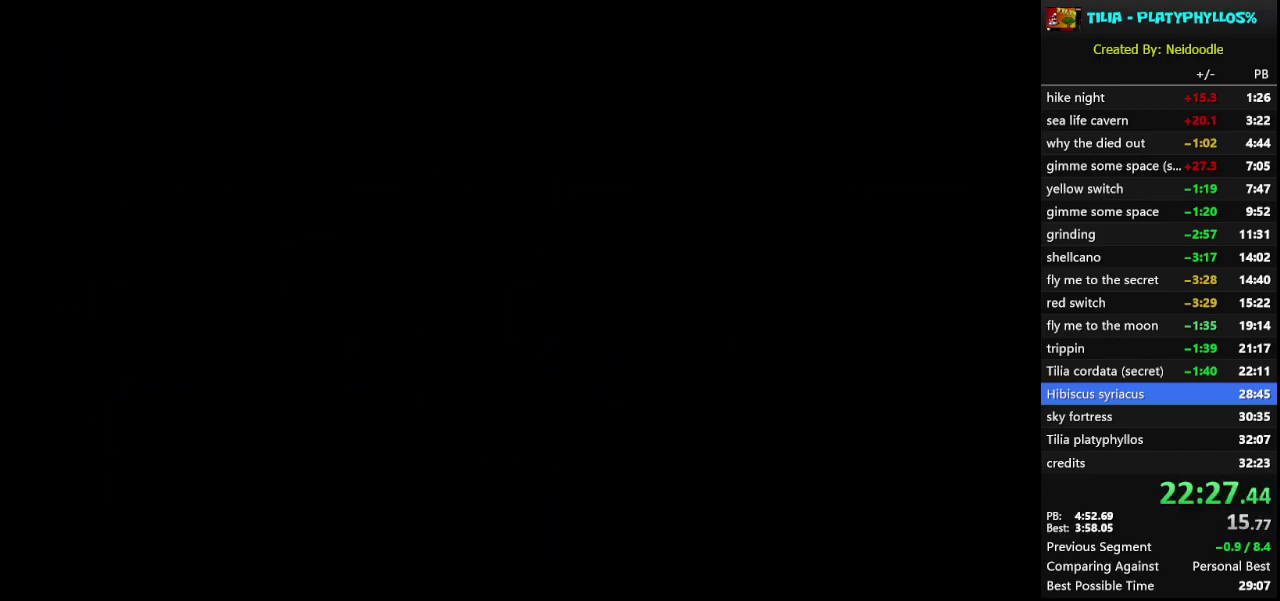
{"buttons": ["X", "DPAD_RIGHT"], "events": [[333, "X", "down"], [483, "DPAD_RIGHT", "down"]]}
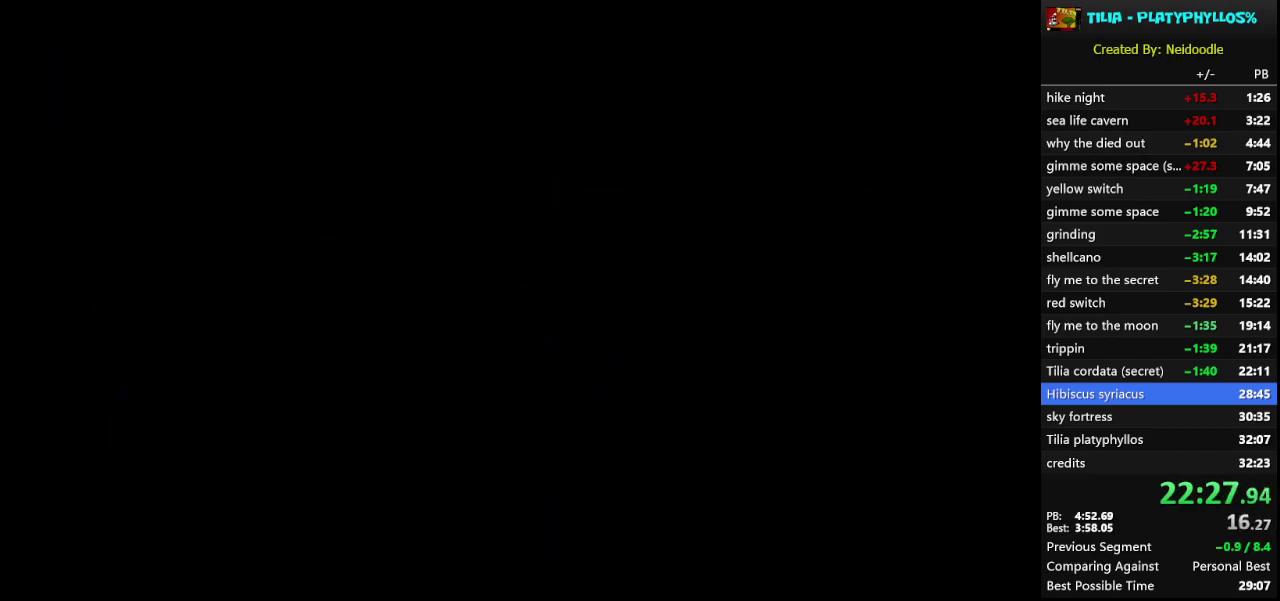
{"buttons": ["X", "DPAD_RIGHT"], "events": []}
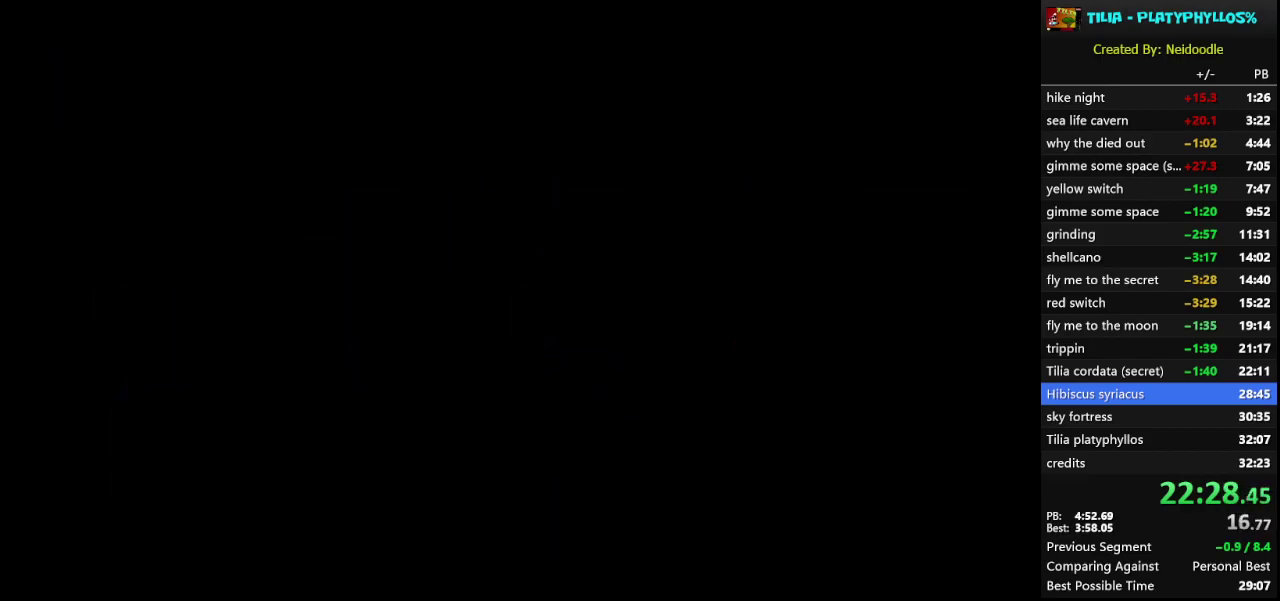
{"buttons": ["X", "DPAD_RIGHT"], "events": []}
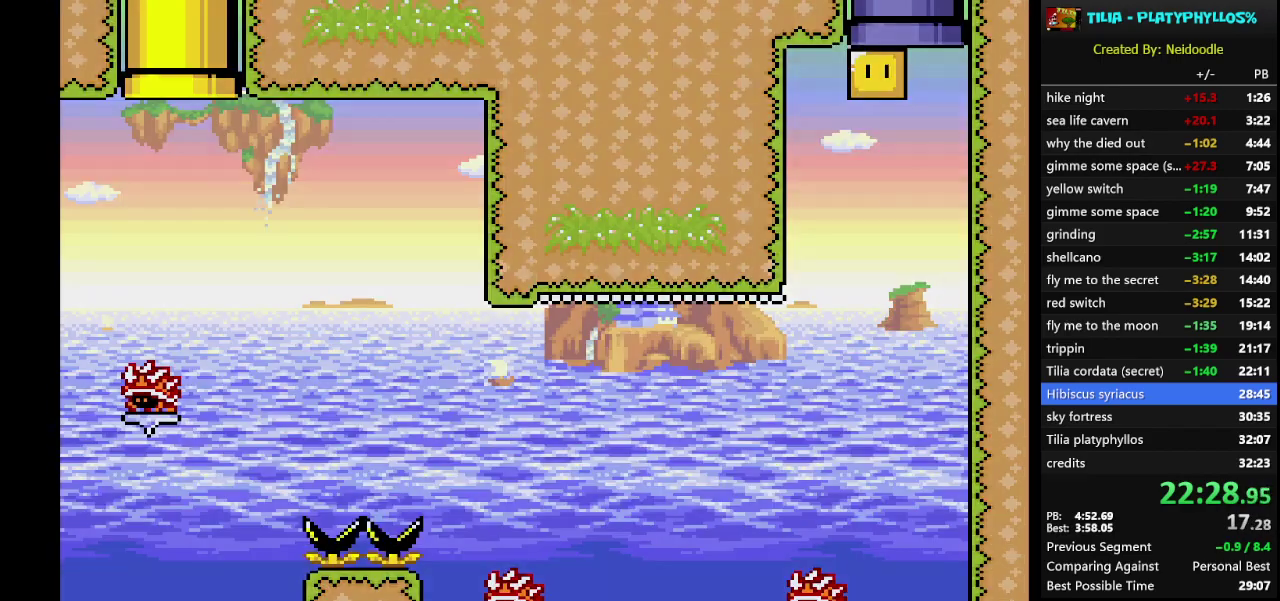
{"buttons": ["X"], "events": [[450, "DPAD_RIGHT", "up"]]}
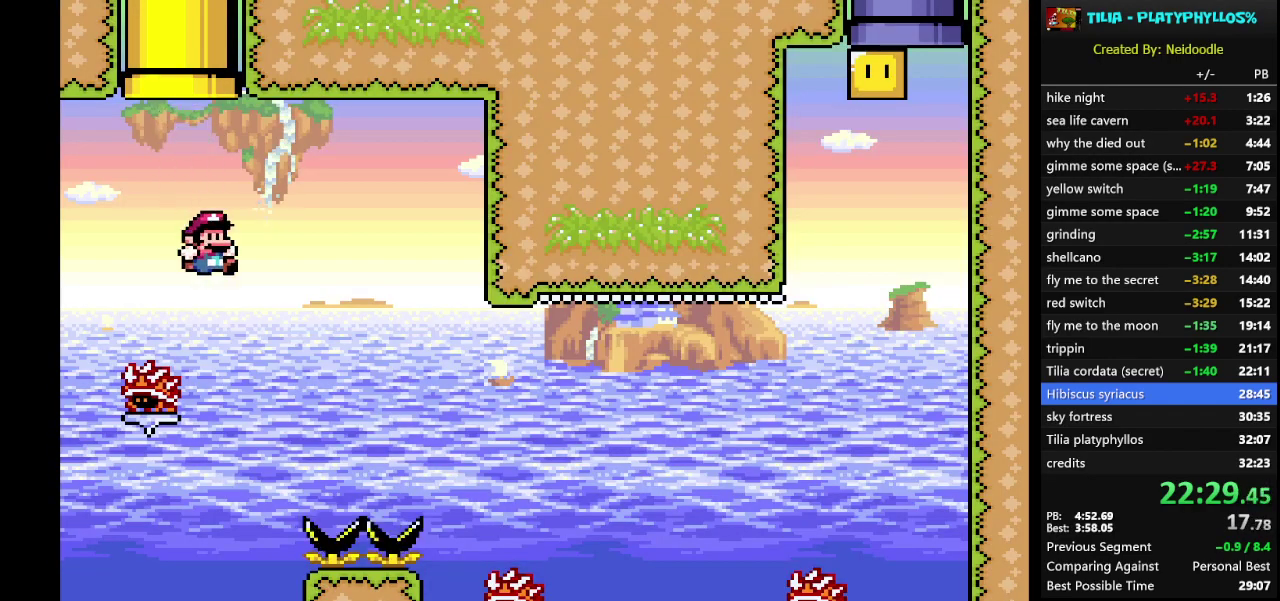
{"buttons": ["A", "X", "DPAD_RIGHT"], "events": [[100, "DPAD_LEFT", "down"], [233, "DPAD_LEFT", "up"], [333, "DPAD_RIGHT", "down"], [450, "A", "down"]]}
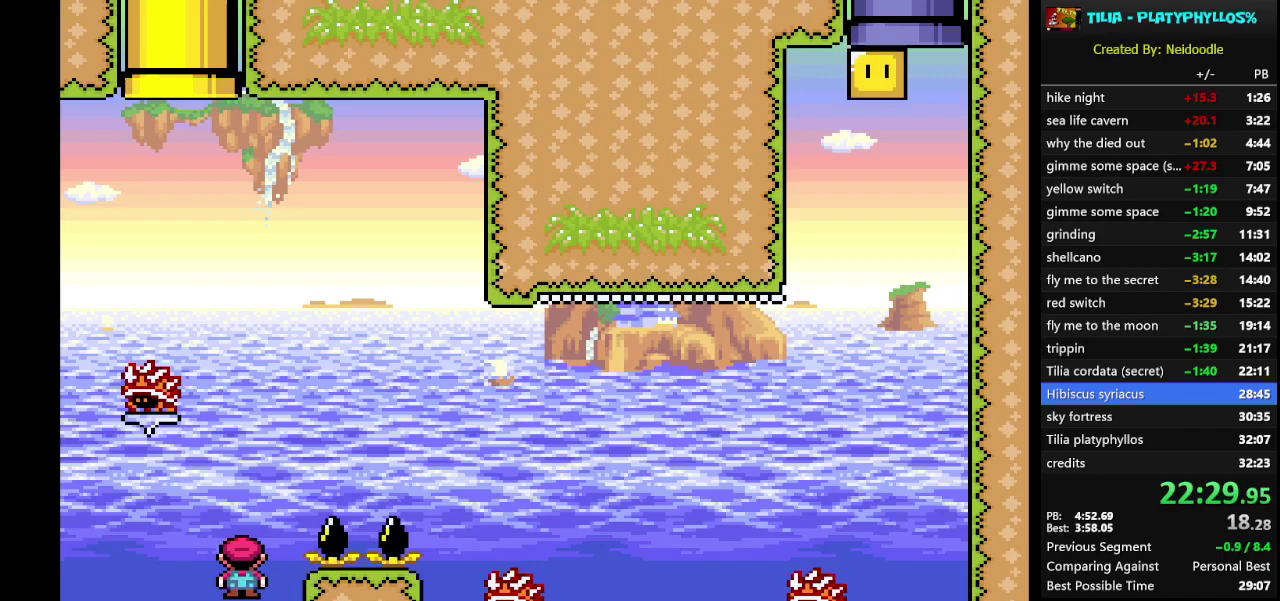
{"buttons": ["A", "X", "DPAD_RIGHT"], "events": [[300, "A", "up"], [467, "A", "down"]]}
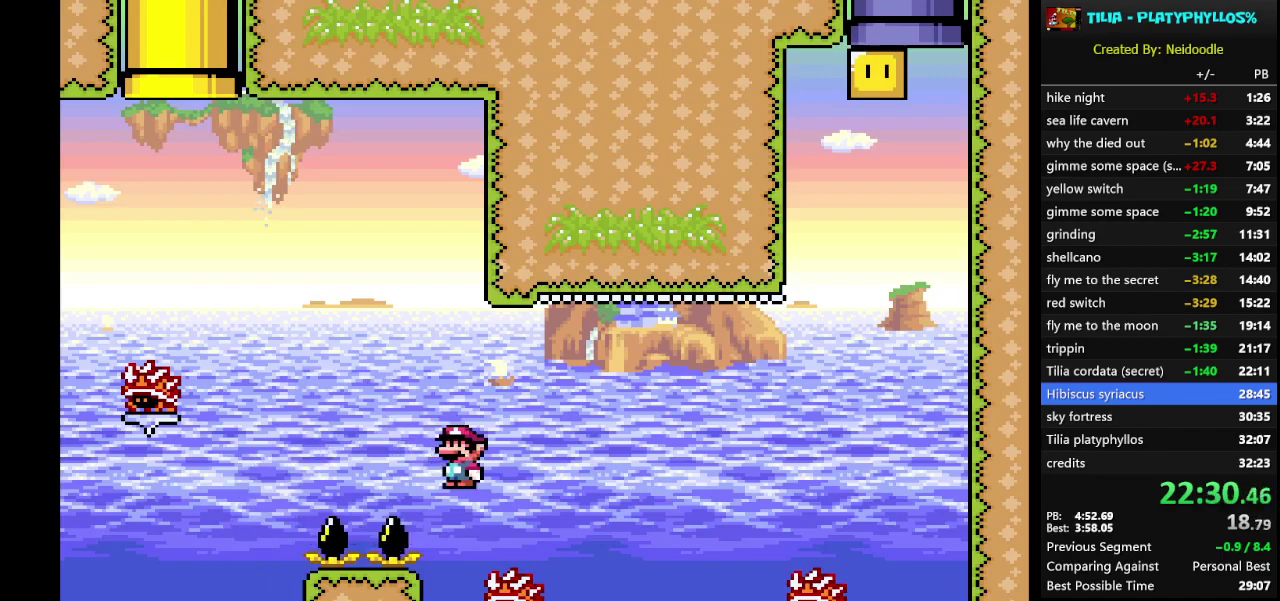
{"buttons": ["A", "X", "DPAD_RIGHT"], "events": []}
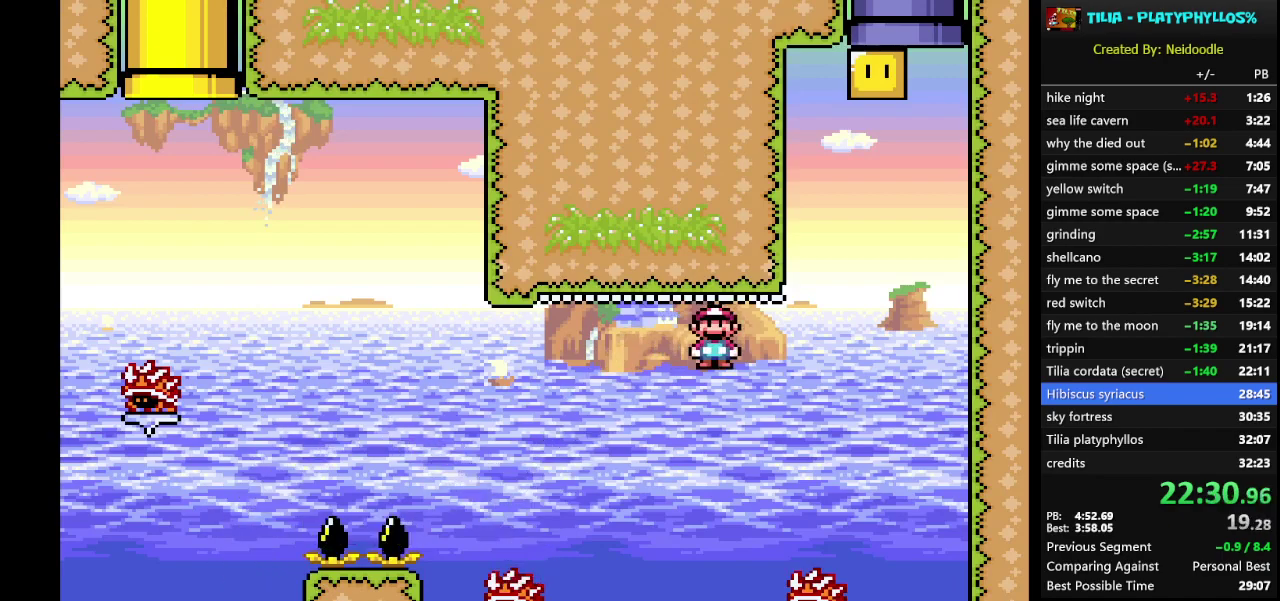
{"buttons": ["A", "X"], "events": [[183, "DPAD_UP", "down"], [217, "DPAD_RIGHT", "up"], [233, "DPAD_LEFT", "down"], [233, "DPAD_UP", "up"], [483, "DPAD_LEFT", "up"]]}
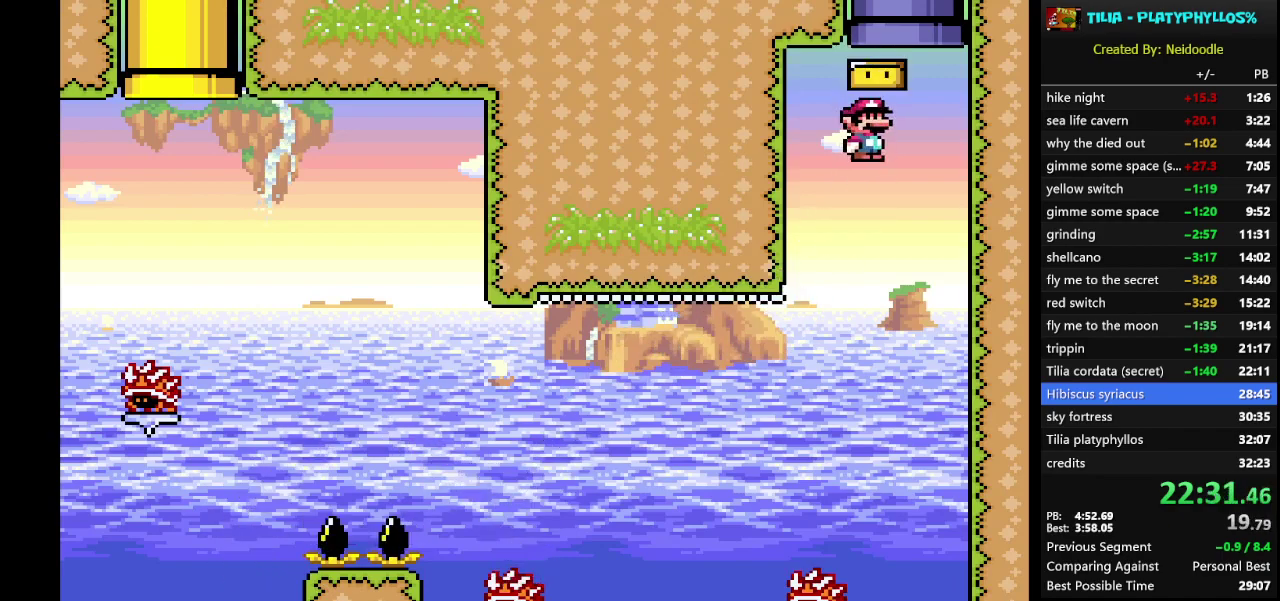
{"buttons": ["A", "X", "DPAD_RIGHT"], "events": [[50, "A", "up"], [333, "A", "down"], [383, "DPAD_RIGHT", "down"]]}